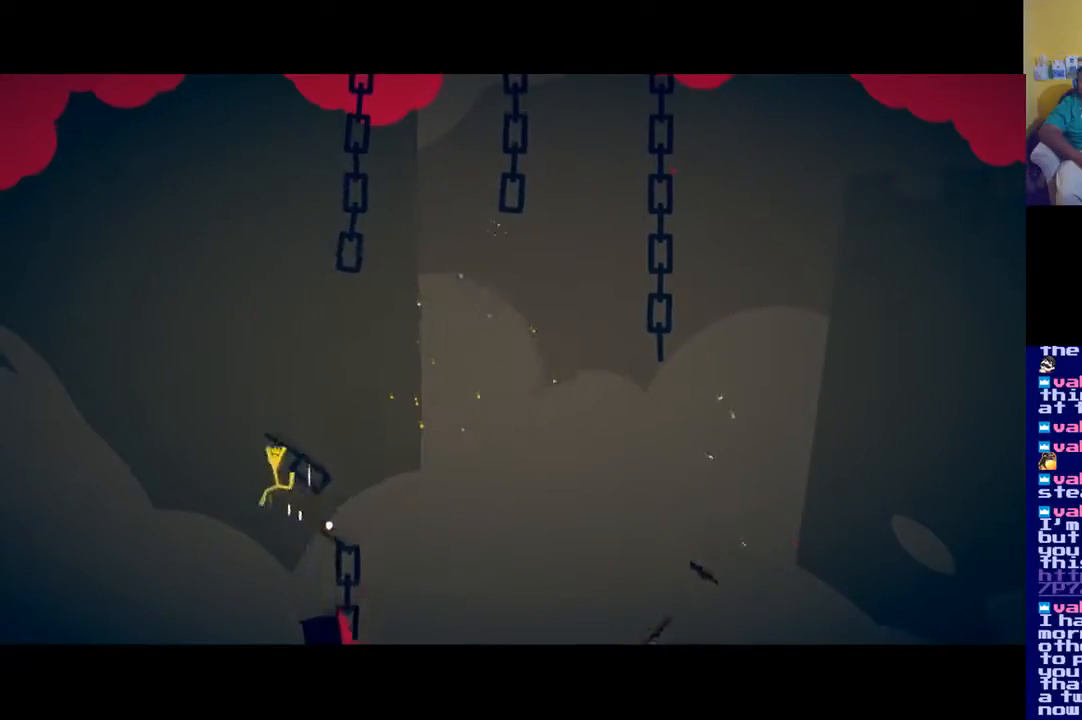
Gameplay with a controller (Xbox layout); each line is a JSON object with the inputs held at the frame after it. "events" lists button and stick changes between this image and that frame as [ms after this image, input, new state], when the widget could be followed in between.
{"buttons": ["A"], "left_stick": "right", "right_stick": "center", "events": [[50, "left_stick", "right"]]}
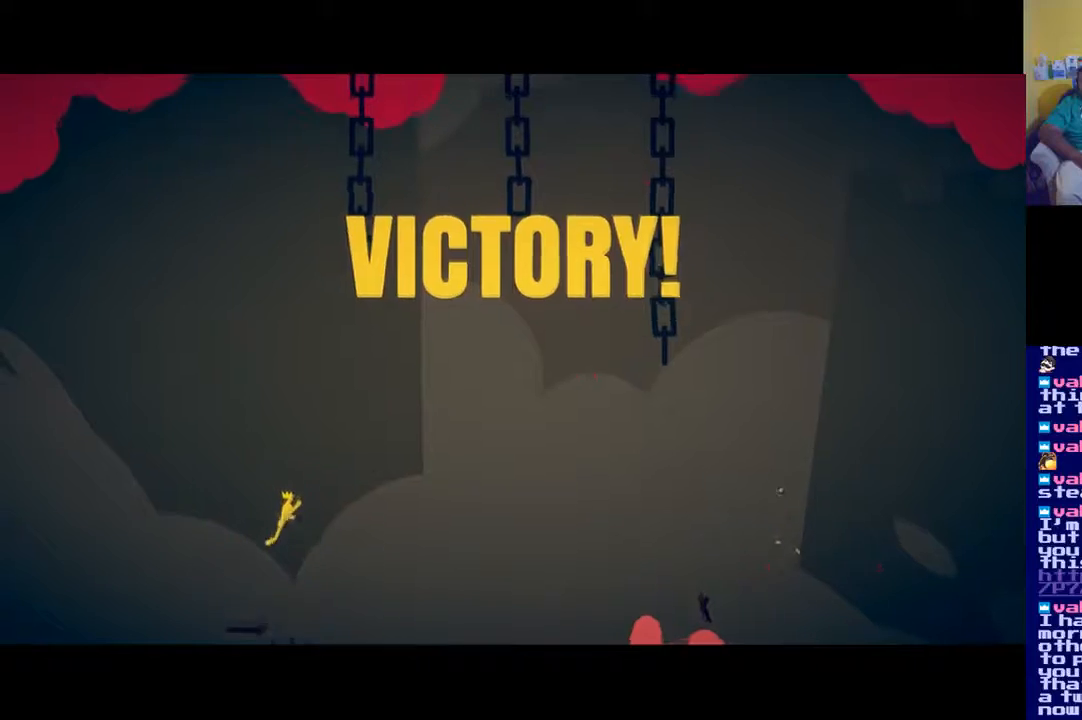
{"buttons": [], "left_stick": "right", "right_stick": "center", "events": [[317, "A", "up"]]}
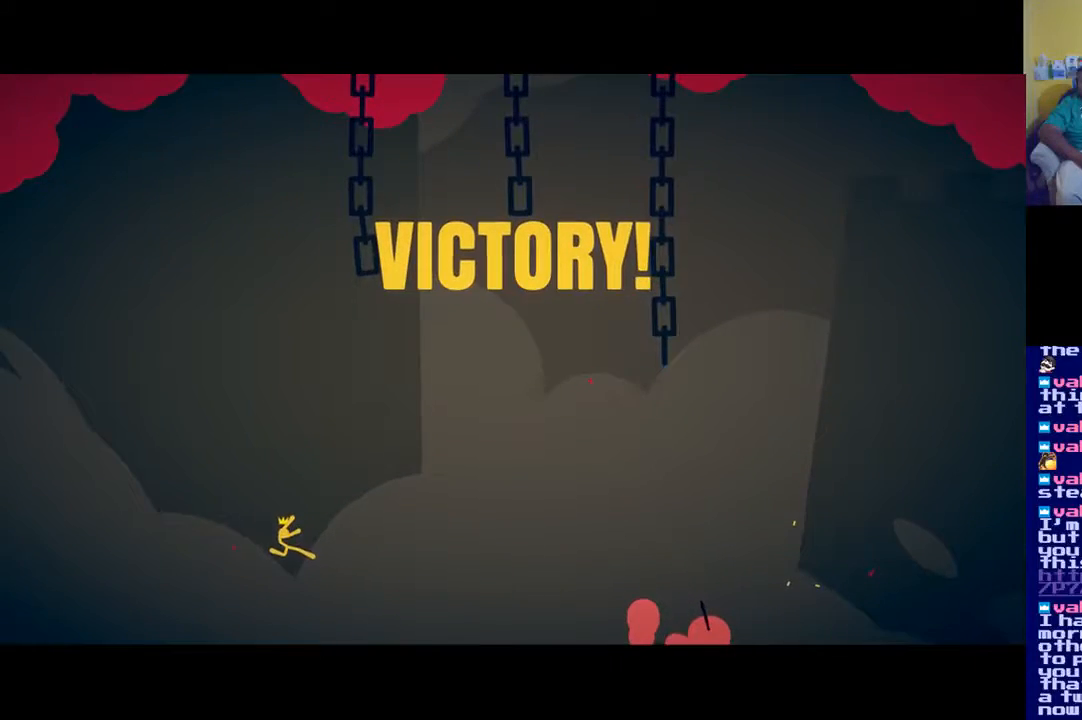
{"buttons": [], "left_stick": "right", "right_stick": "center", "events": []}
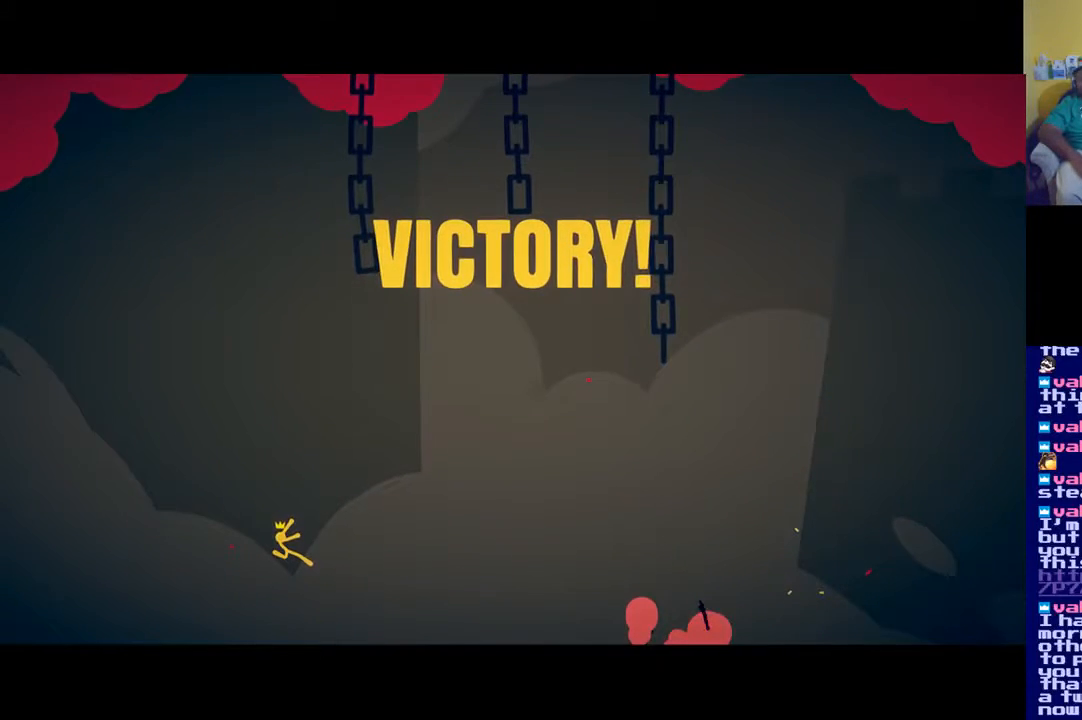
{"buttons": [], "left_stick": "center", "right_stick": "center", "events": [[233, "left_stick", "center"]]}
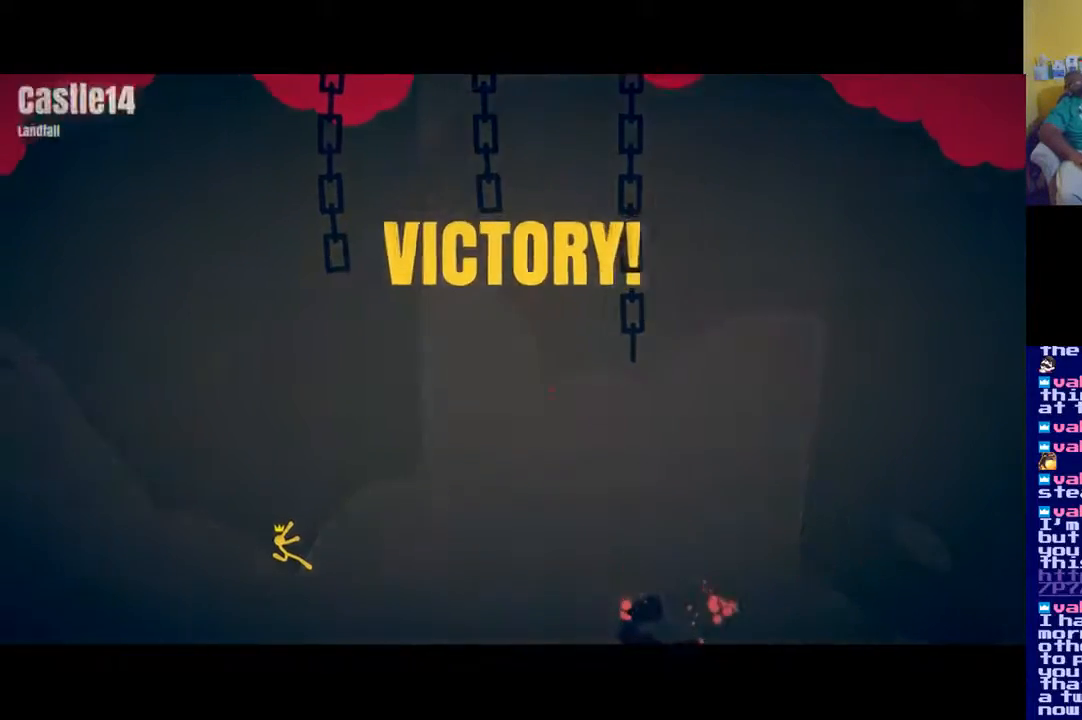
{"buttons": [], "left_stick": "center", "right_stick": "center", "events": []}
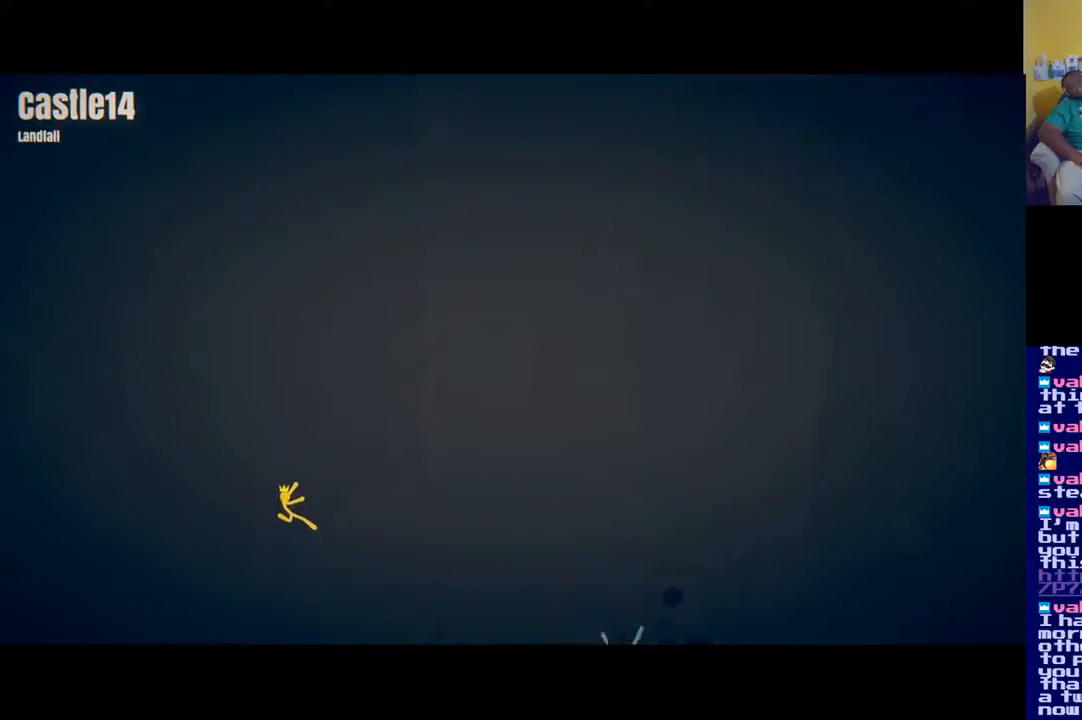
{"buttons": [], "left_stick": "center", "right_stick": "center", "events": []}
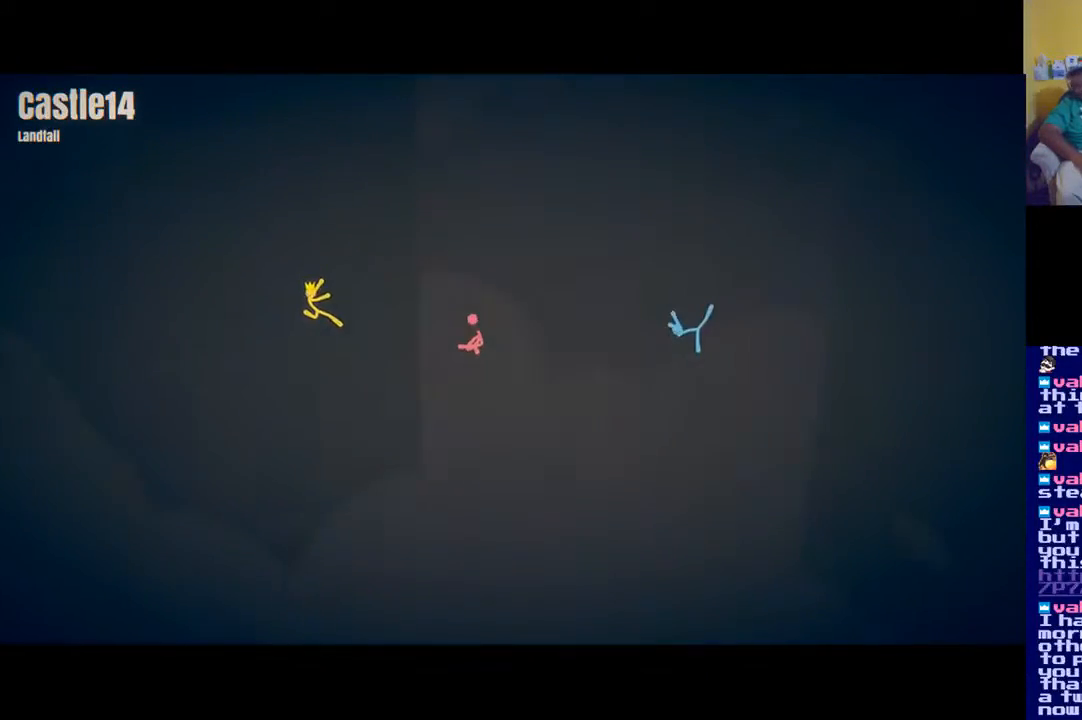
{"buttons": [], "left_stick": "center", "right_stick": "center", "events": []}
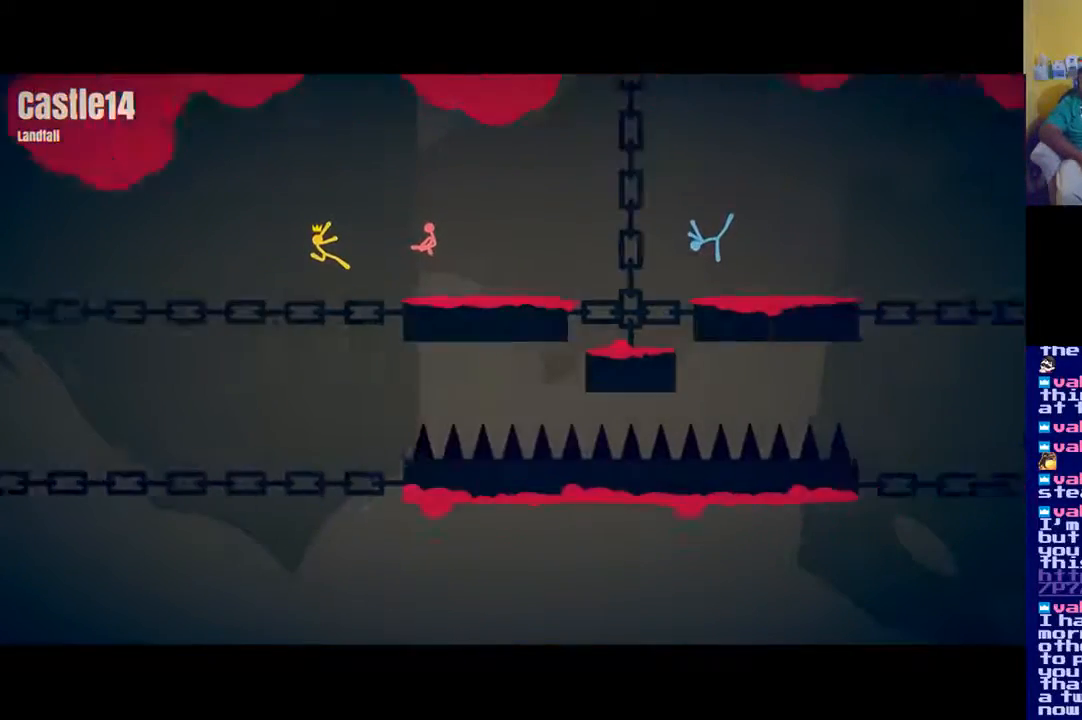
{"buttons": [], "left_stick": "center", "right_stick": "center", "events": []}
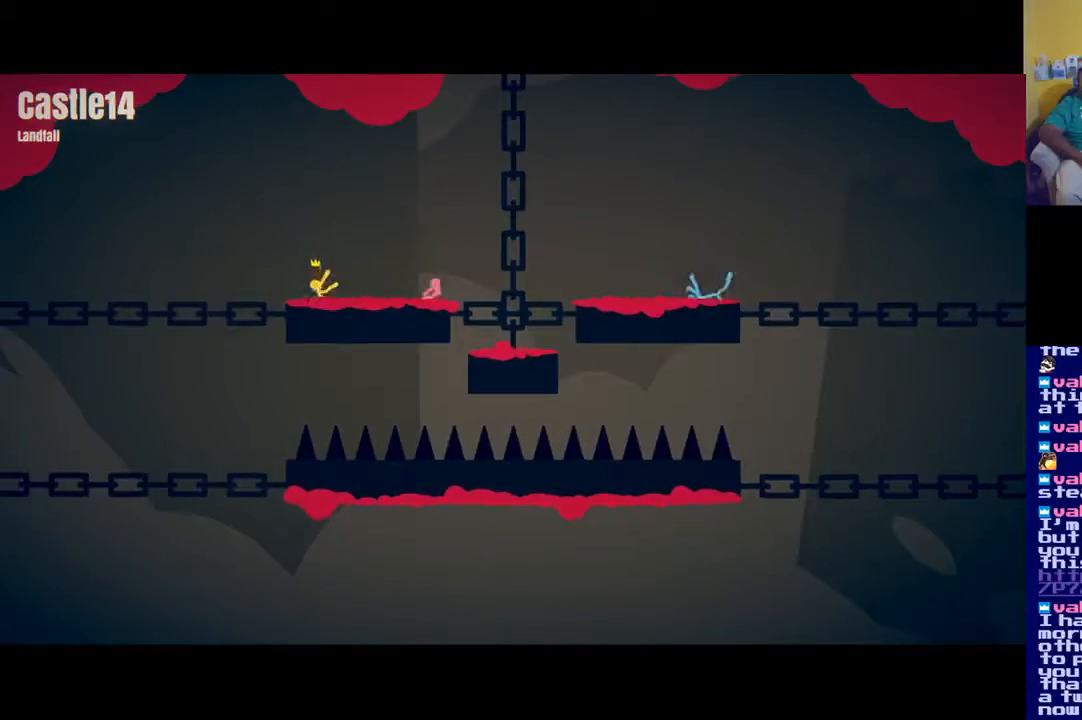
{"buttons": [], "left_stick": "center", "right_stick": "center", "events": []}
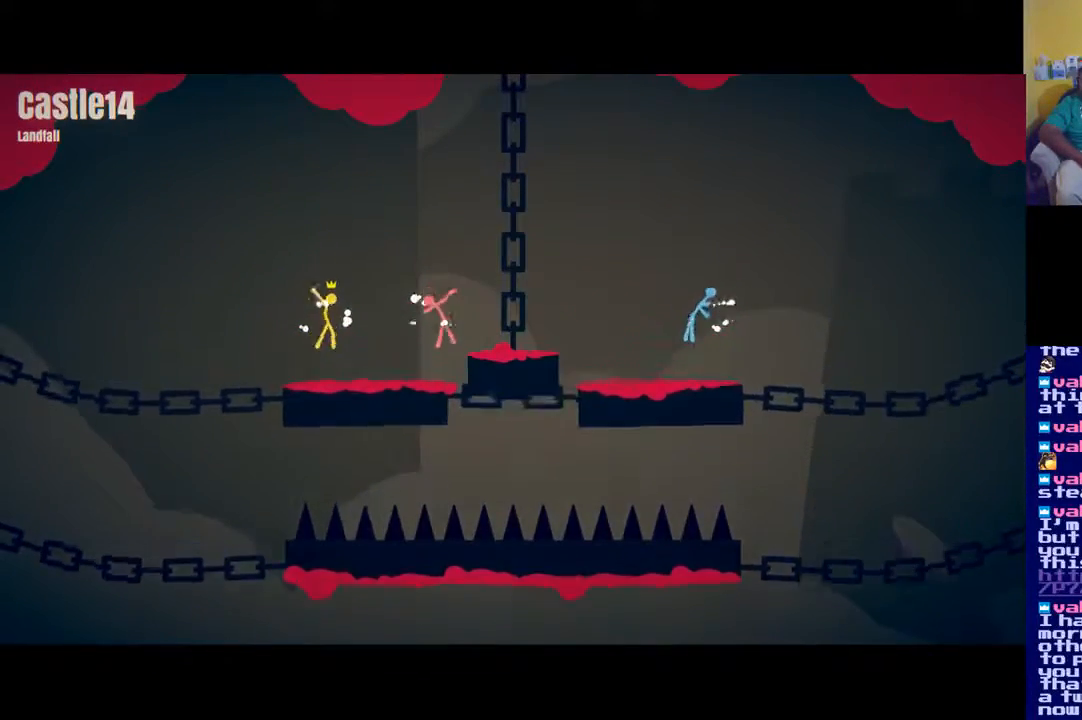
{"buttons": [], "left_stick": "left", "right_stick": "center", "events": [[116, "left_stick", "right"], [250, "left_stick", "center"], [383, "left_stick", "left"]]}
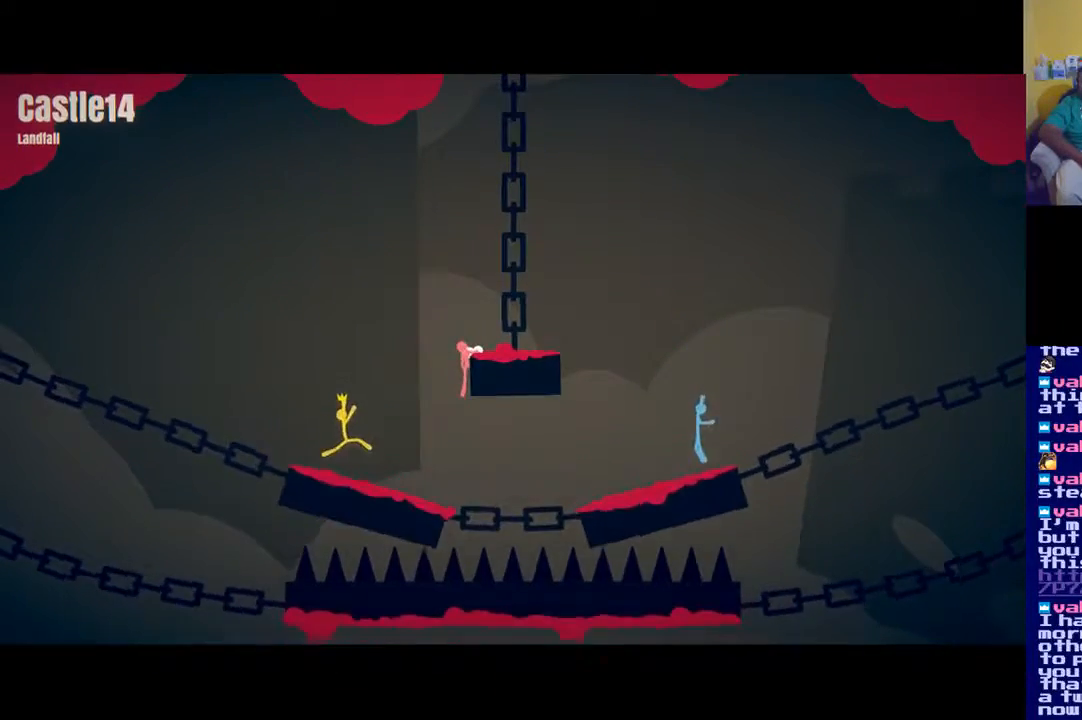
{"buttons": [], "left_stick": "center", "right_stick": "center", "events": [[134, "left_stick", "right"], [284, "left_stick", "center"]]}
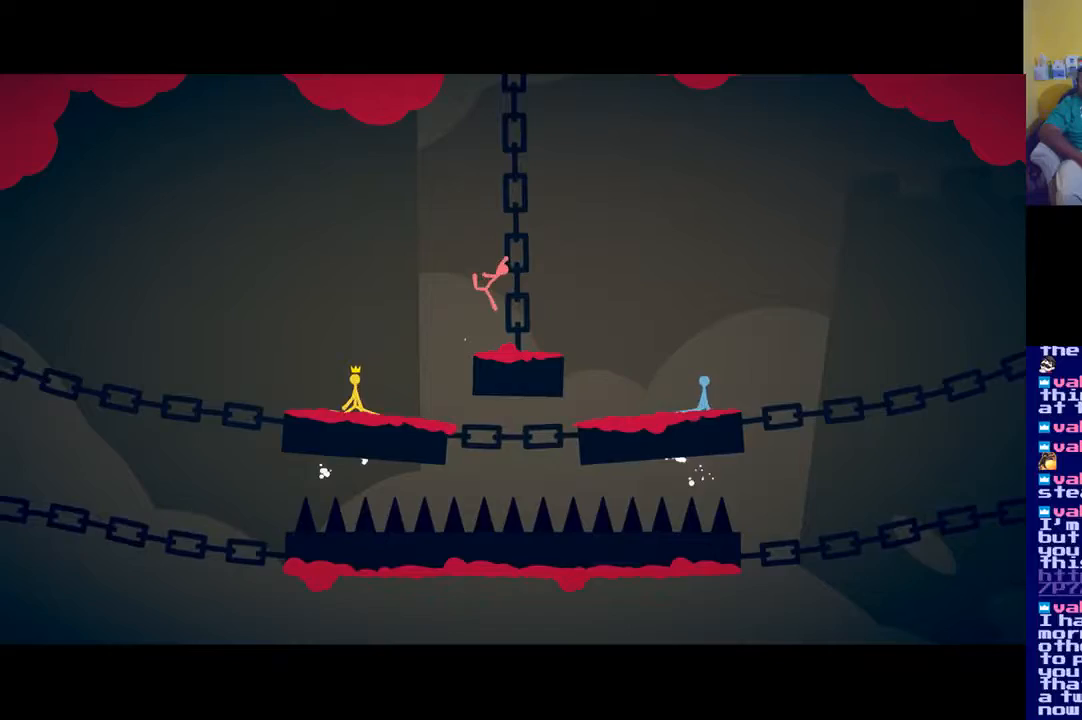
{"buttons": ["A"], "left_stick": "right", "right_stick": "center", "events": [[200, "left_stick", "right"], [317, "A", "down"]]}
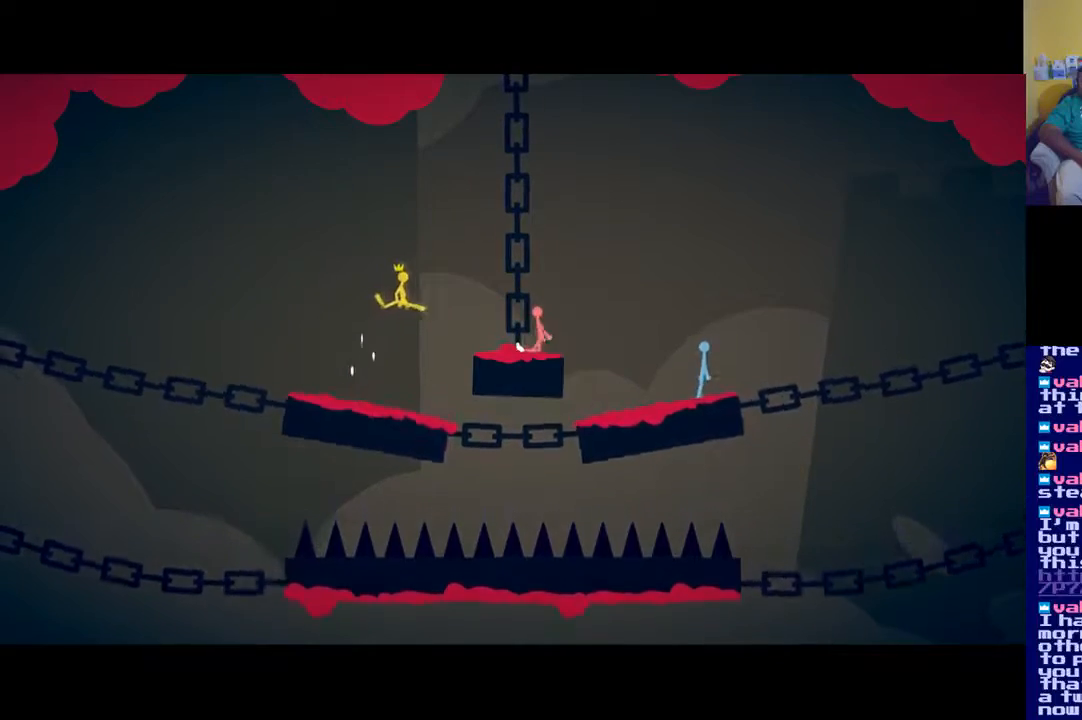
{"buttons": [], "left_stick": "right", "right_stick": "center", "events": [[117, "A", "up"], [250, "X", "down"], [384, "X", "up"]]}
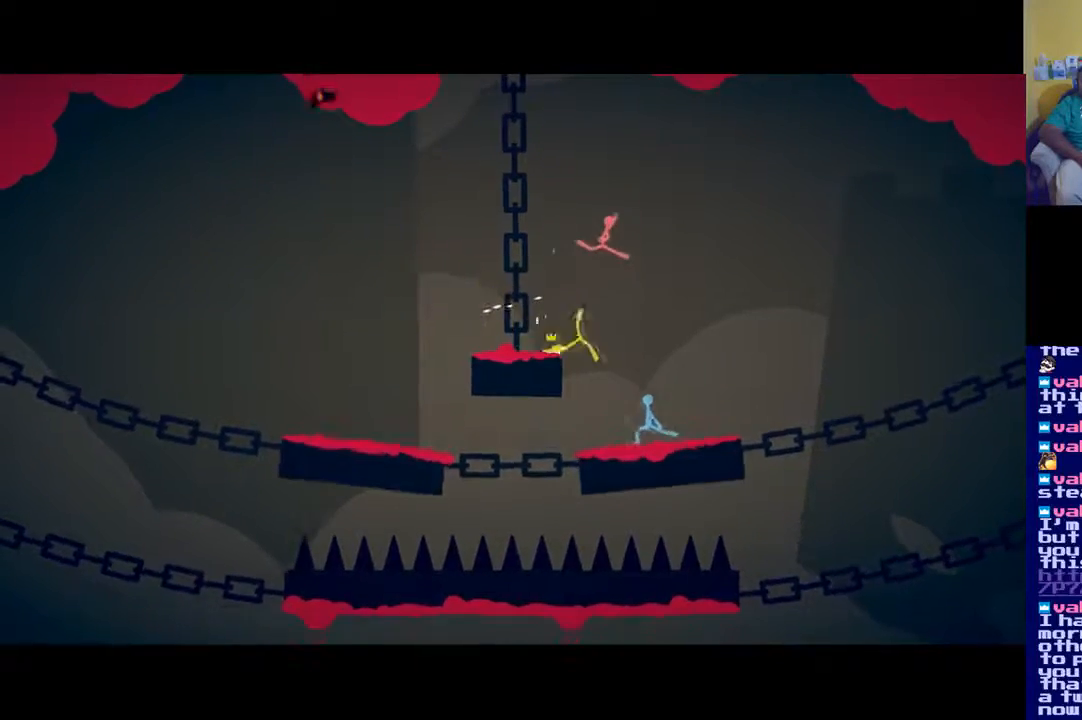
{"buttons": ["A"], "left_stick": "left", "right_stick": "center", "events": [[83, "left_stick", "center"], [116, "A", "down"], [133, "left_stick", "left"]]}
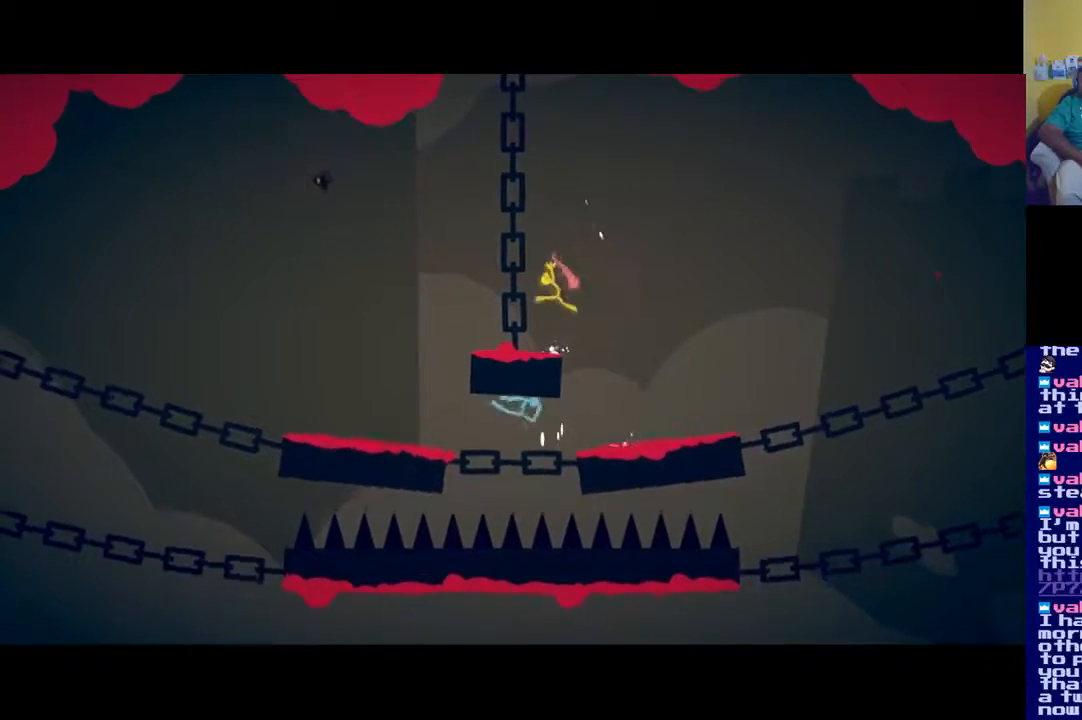
{"buttons": [], "left_stick": "left", "right_stick": "center", "events": [[50, "A", "up"], [150, "X", "down"], [250, "X", "up"]]}
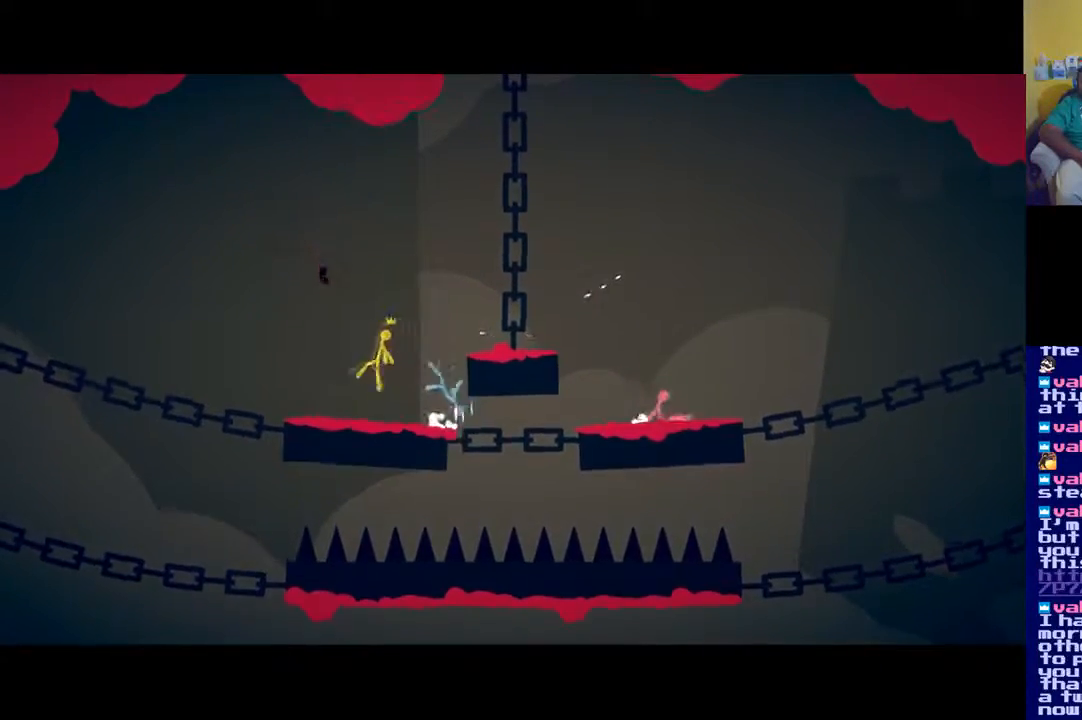
{"buttons": ["A"], "left_stick": "right", "right_stick": "center", "events": [[233, "left_stick", "right"], [317, "A", "down"]]}
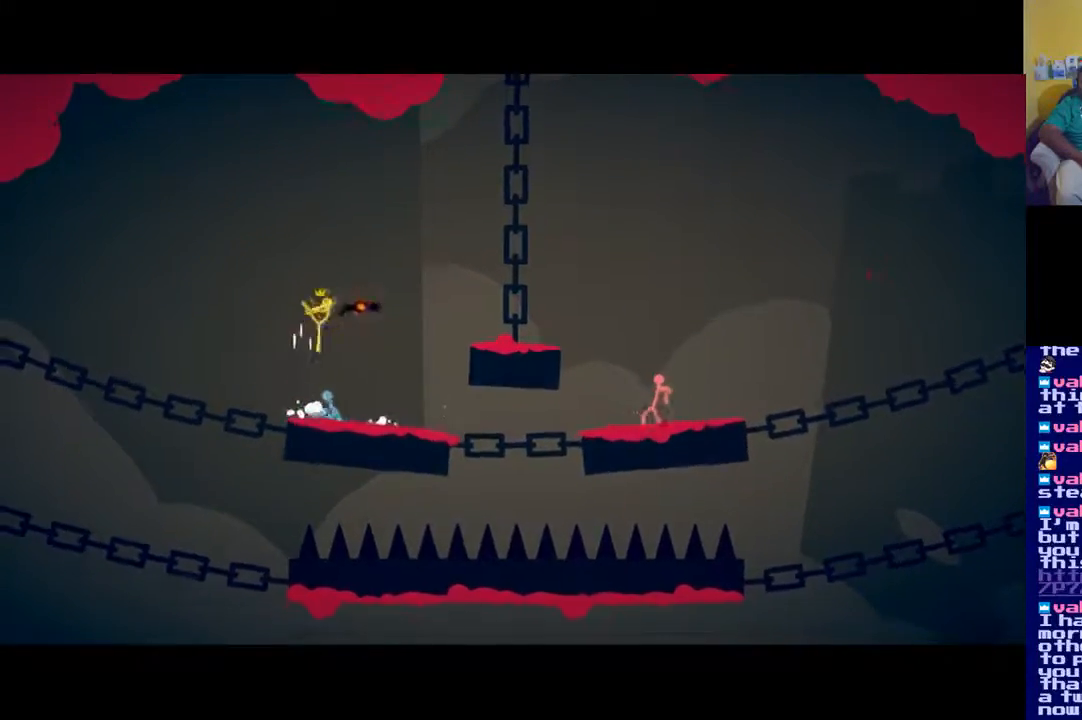
{"buttons": [], "left_stick": "left", "right_stick": "center", "events": [[84, "A", "up"], [267, "left_stick", "center"], [484, "left_stick", "left"]]}
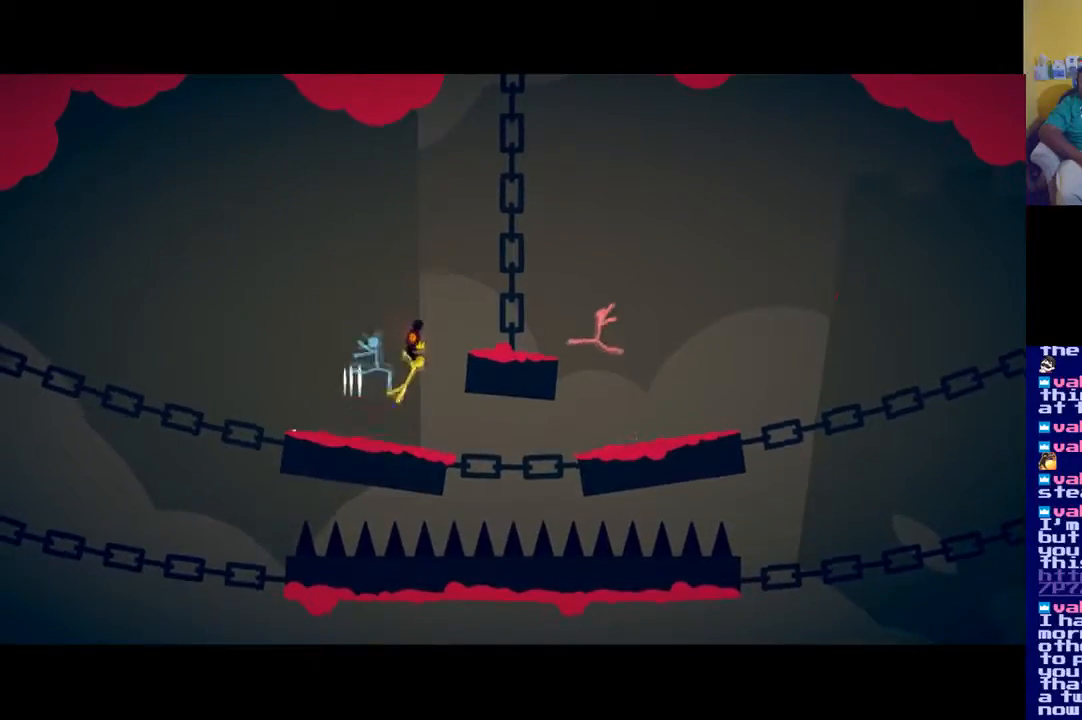
{"buttons": [], "left_stick": "center", "right_stick": "up-right", "events": [[317, "A", "down"], [400, "left_stick", "center"], [450, "A", "up"], [483, "right_stick", "up-right"]]}
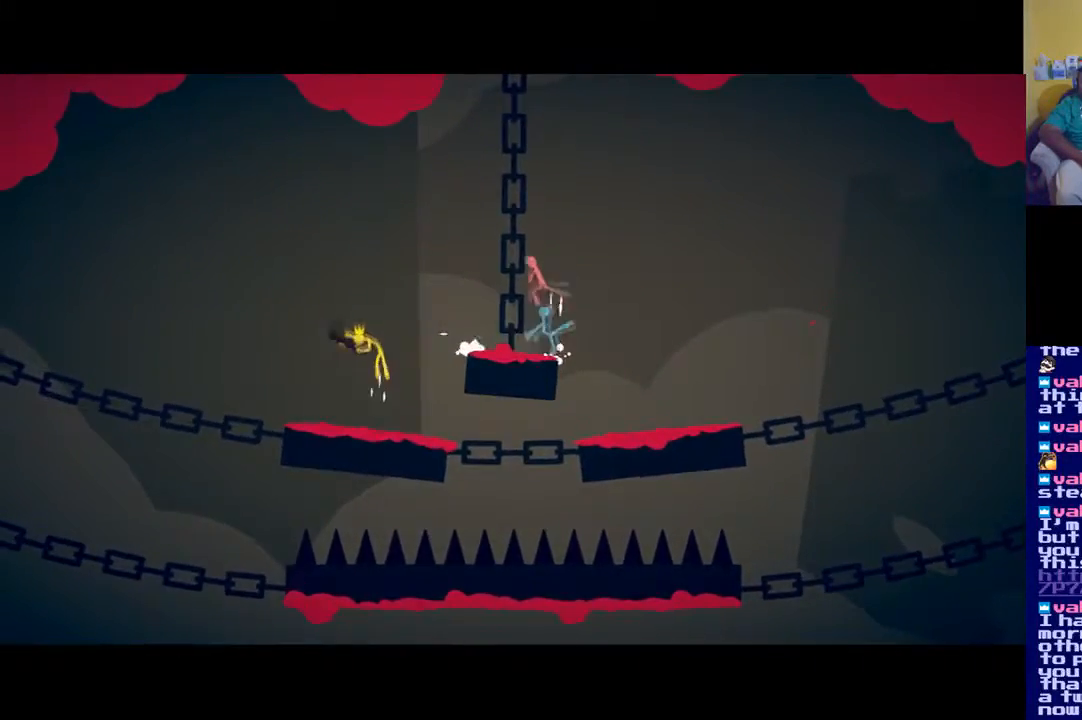
{"buttons": ["X"], "left_stick": "center", "right_stick": "up", "events": [[67, "X", "down"], [167, "X", "up"], [267, "X", "down"], [401, "X", "up"], [401, "right_stick", "up"], [468, "X", "down"]]}
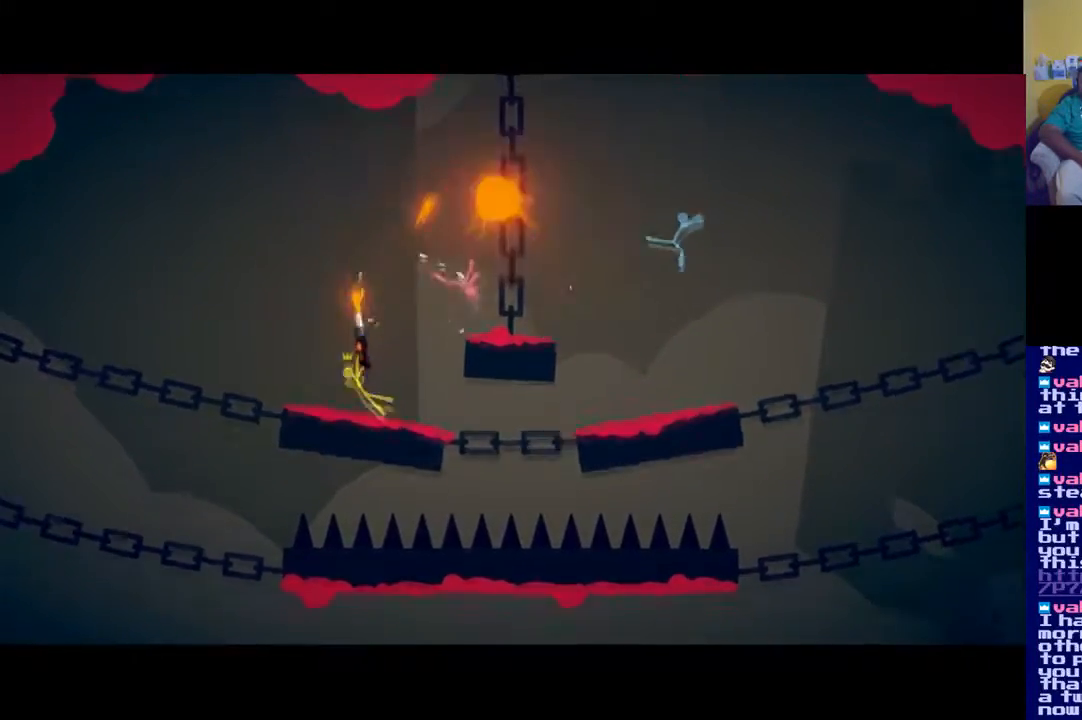
{"buttons": ["X"], "left_stick": "center", "right_stick": "up-right", "events": [[33, "X", "up"], [100, "X", "down"], [200, "X", "up"], [250, "X", "down"], [250, "right_stick", "up-right"], [334, "X", "up"], [384, "X", "down"]]}
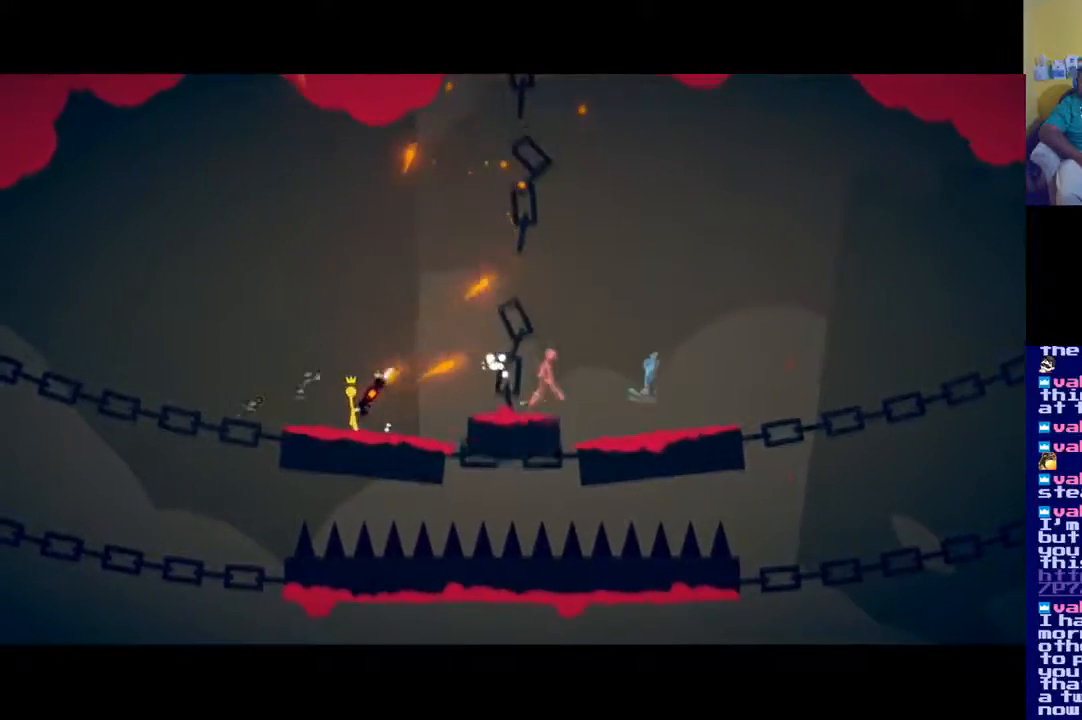
{"buttons": ["X"], "left_stick": "center", "right_stick": "up-right", "events": []}
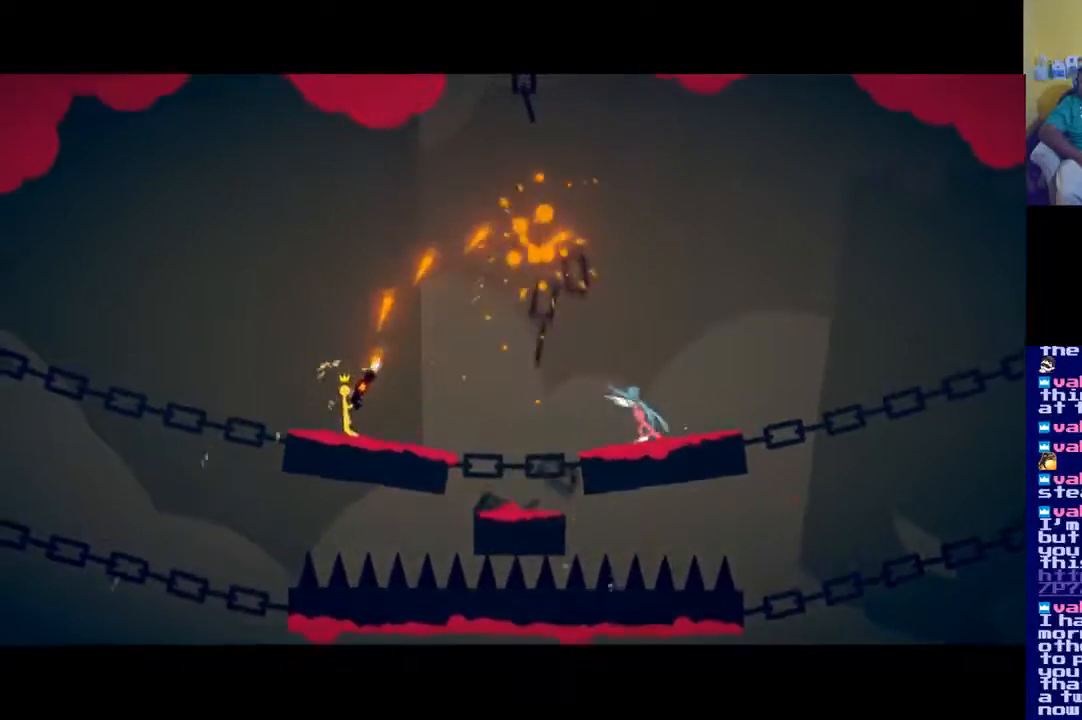
{"buttons": ["X"], "left_stick": "center", "right_stick": "up-right", "events": []}
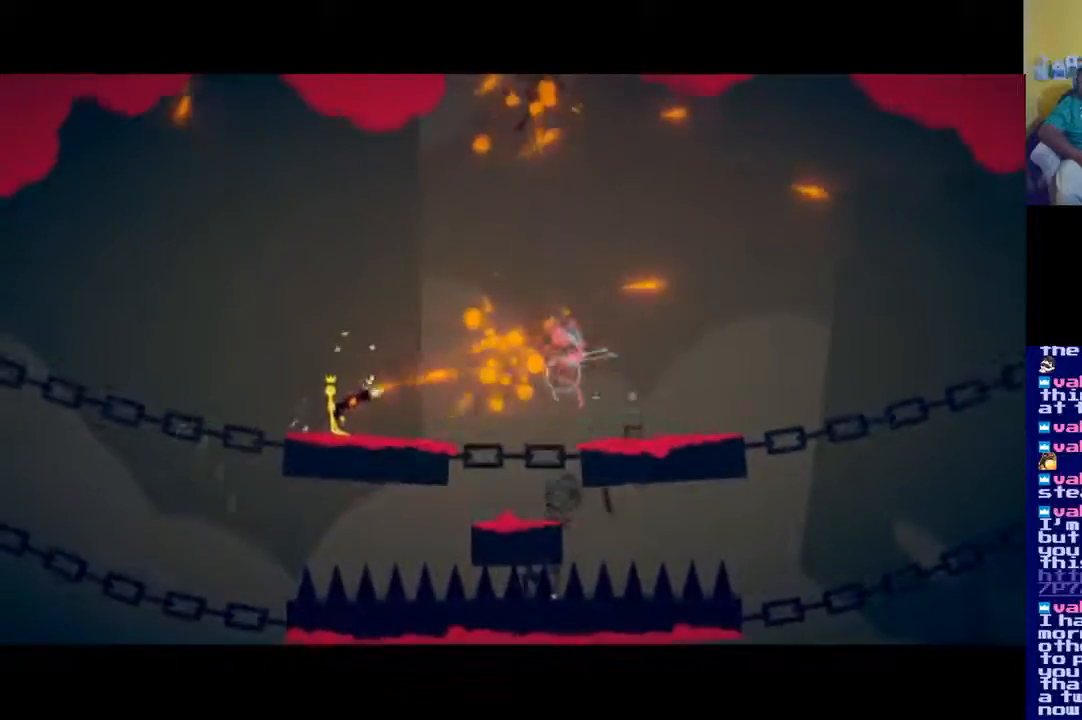
{"buttons": ["X"], "left_stick": "center", "right_stick": "right", "events": [[117, "right_stick", "right"]]}
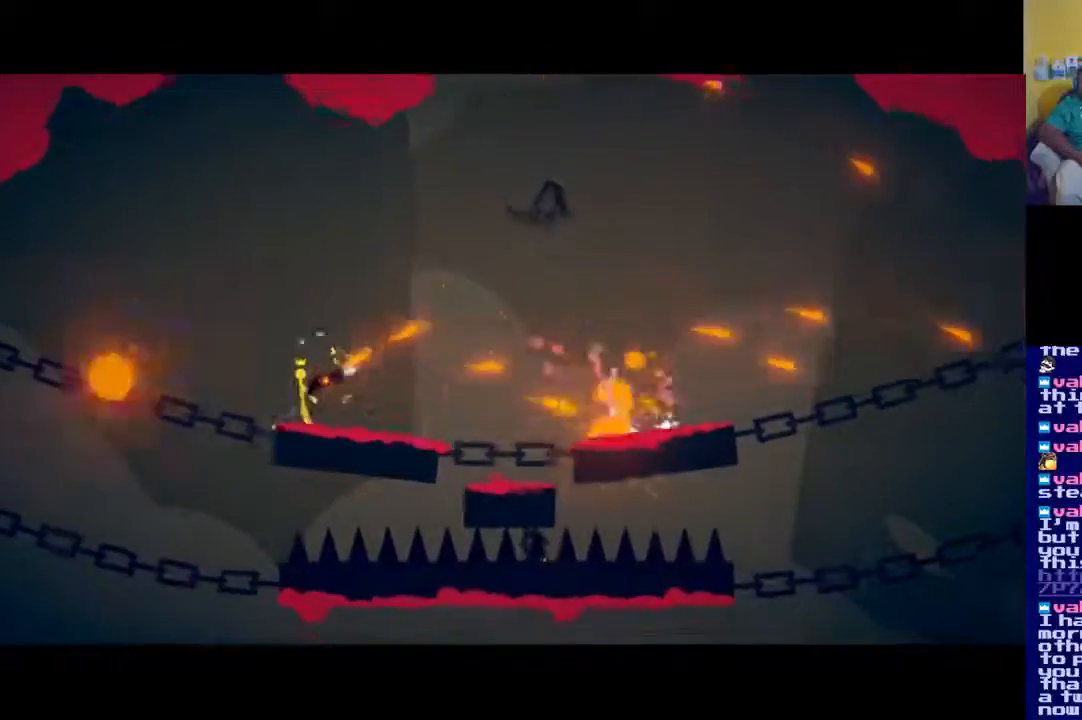
{"buttons": ["X"], "left_stick": "center", "right_stick": "right", "events": []}
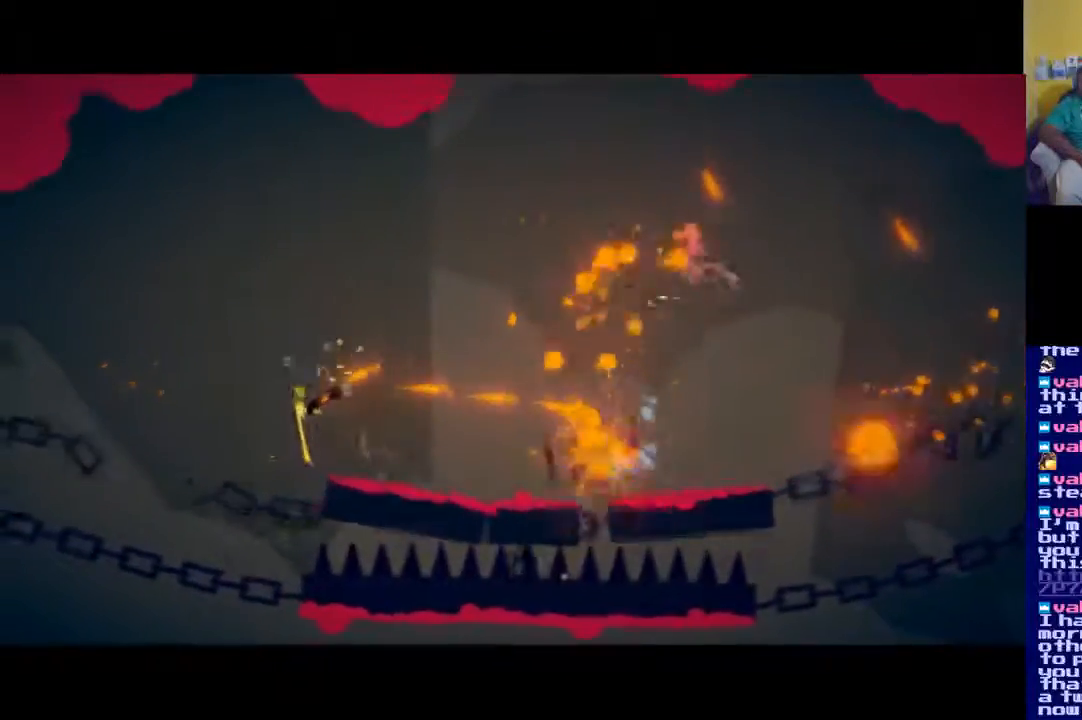
{"buttons": [], "left_stick": "center", "right_stick": "center", "events": [[451, "X", "up"], [468, "right_stick", "center"]]}
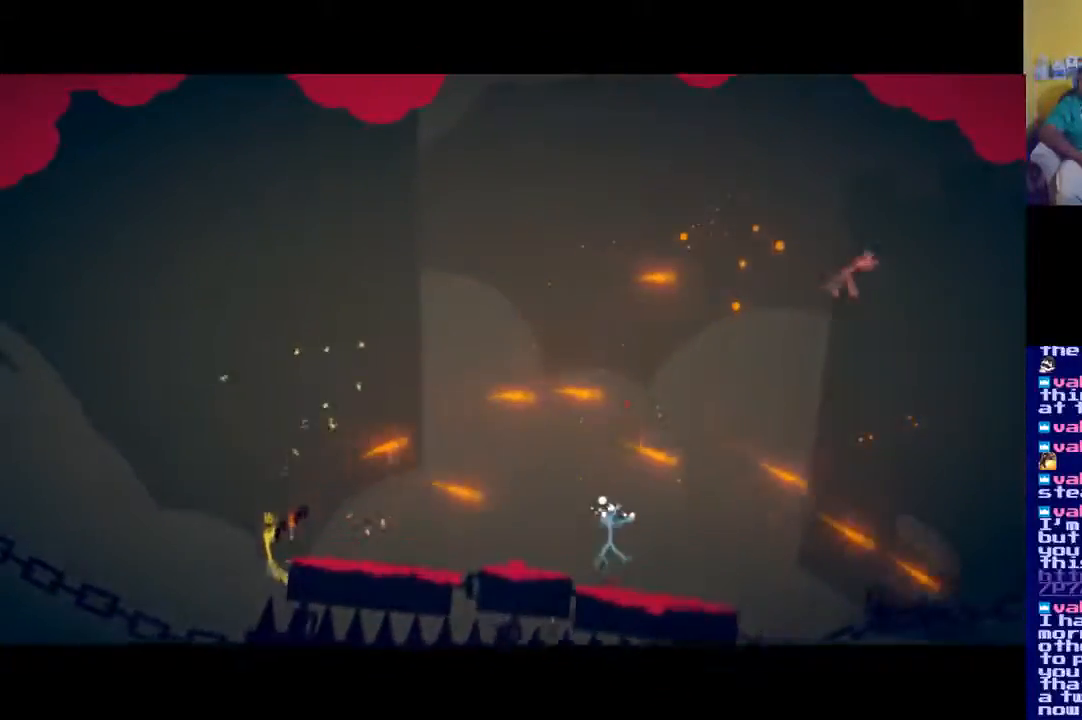
{"buttons": ["A"], "left_stick": "up-right", "right_stick": "center", "events": [[67, "A", "down"], [200, "left_stick", "up"], [350, "left_stick", "up-right"], [367, "A", "up"], [417, "A", "down"]]}
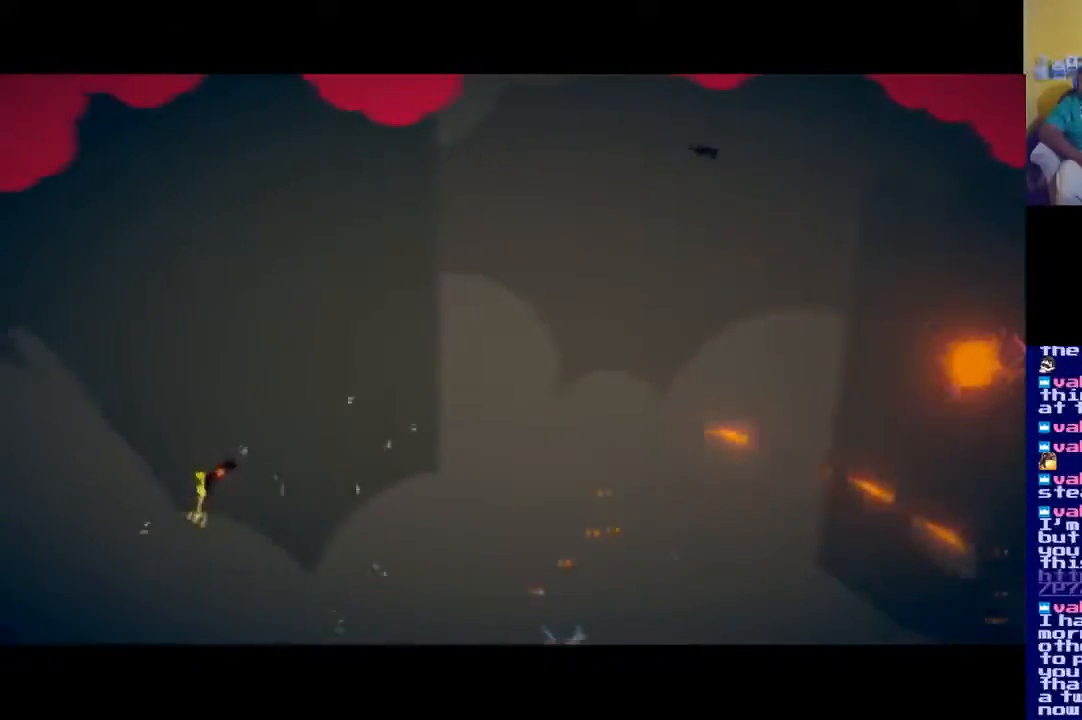
{"buttons": [], "left_stick": "up-right", "right_stick": "center", "events": [[101, "A", "up"], [317, "A", "down"], [501, "A", "up"]]}
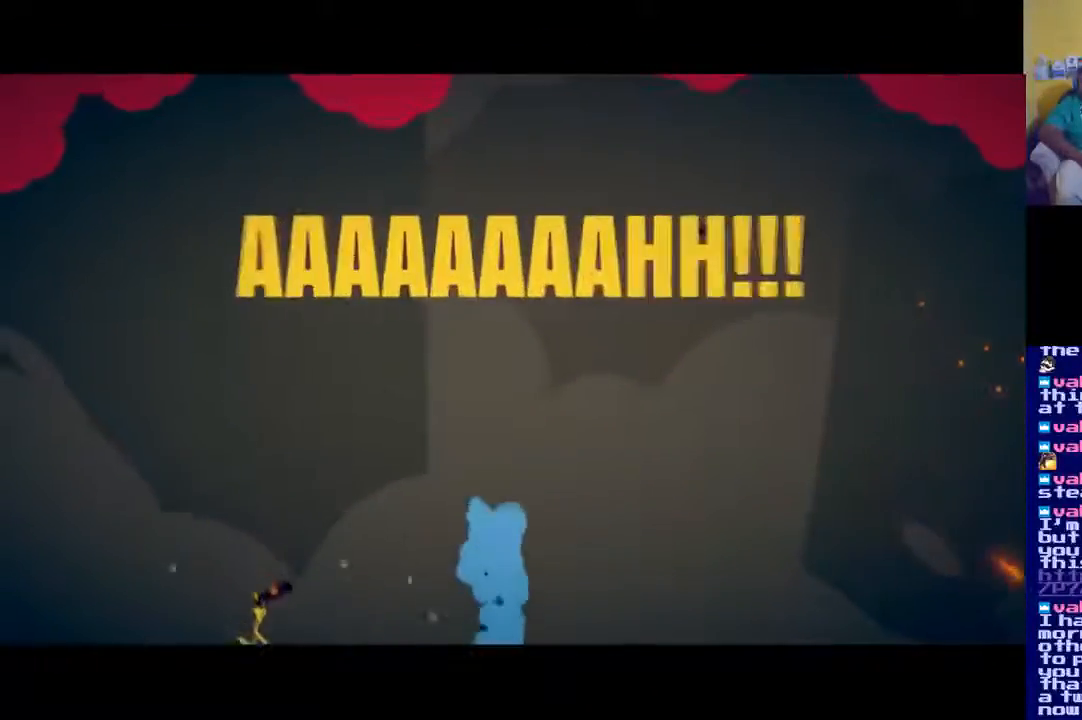
{"buttons": [], "left_stick": "up-right", "right_stick": "center", "events": []}
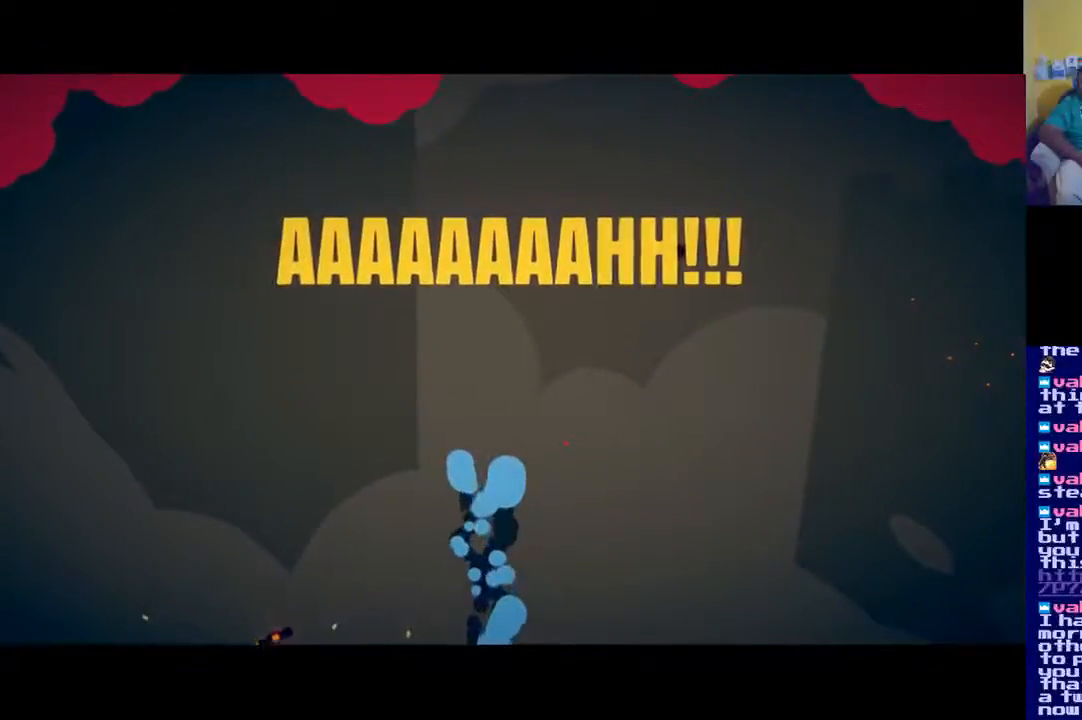
{"buttons": [], "left_stick": "center", "right_stick": "center", "events": [[101, "left_stick", "up"], [317, "left_stick", "center"]]}
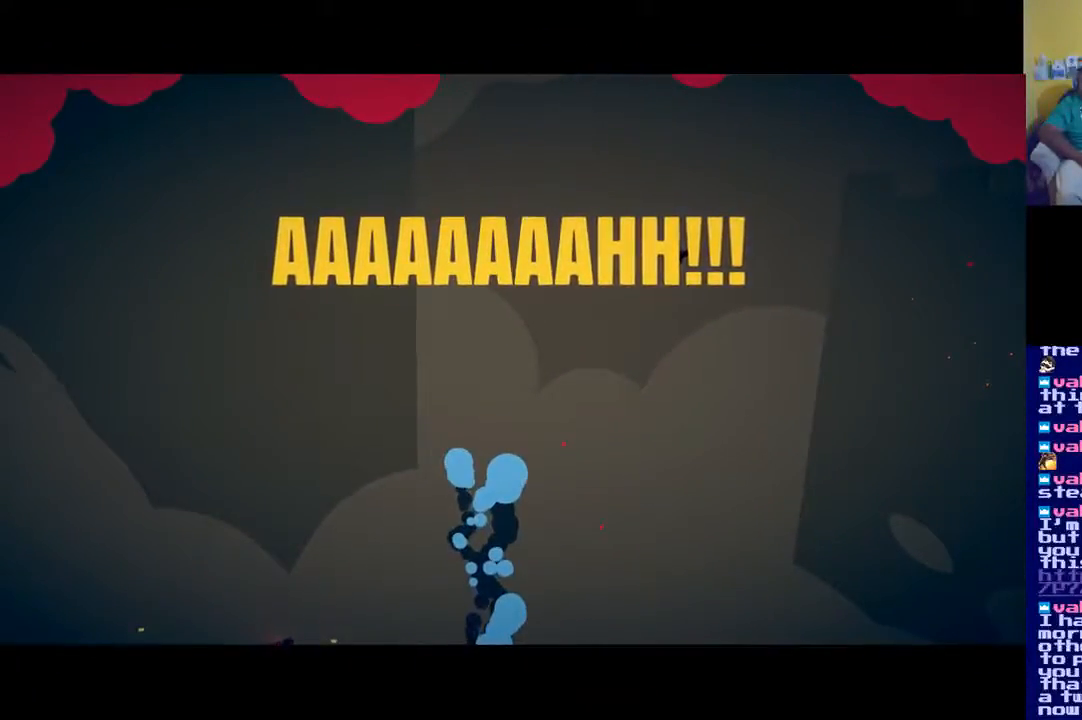
{"buttons": [], "left_stick": "center", "right_stick": "center", "events": []}